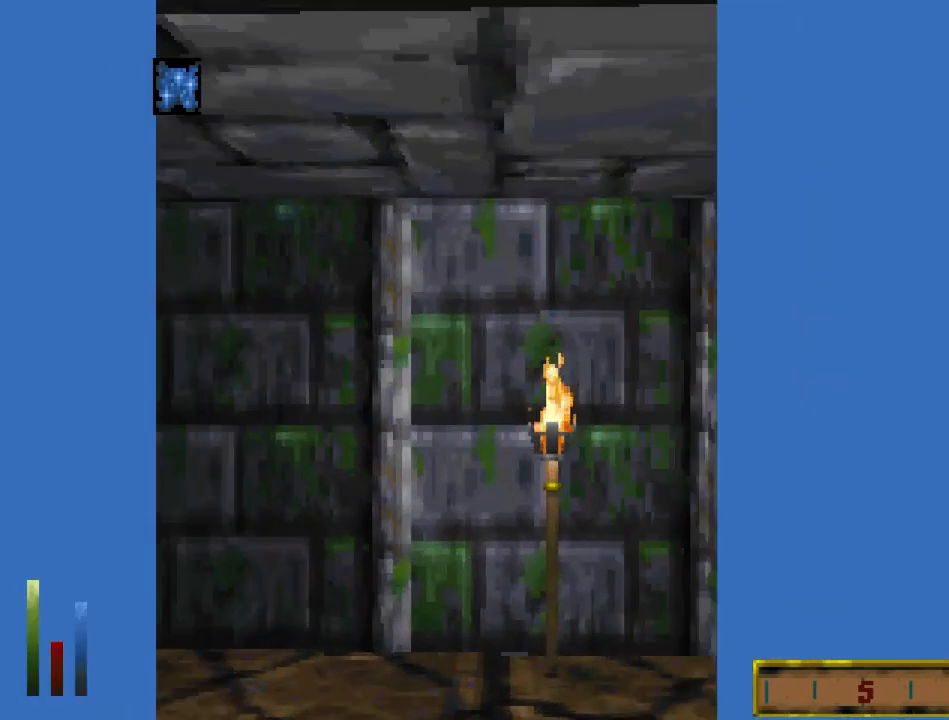
Gameplay with keyboard and mouse; each line is a JSON object with the keys and mouse buttons held at the frame after it. "events" lists presses ("down") and releases ("up") of "cast", "crouch", "down", "float_down", "float_up", "jump", "left", "map", "recast", "right", "run", "travel", "up", "mouse_left" and "mouse_right" between this image and that frame as [ms after this image, input, new state], when the widget could be followed in between. "mouse_left", "mouse_right" = the "left", "right" buttons of the "mouse" list. No other keys are recorded. Mouse movement is not recorded. Key names are as the overlay labels them; some are game actions (e.g. jump) rather than physical keys.
{"keys": ["float_up", "jump"], "mouse": [], "events": [[33, "float_up", "down"], [33, "jump", "down"], [67, "up", "up"], [100, "run", "up"]]}
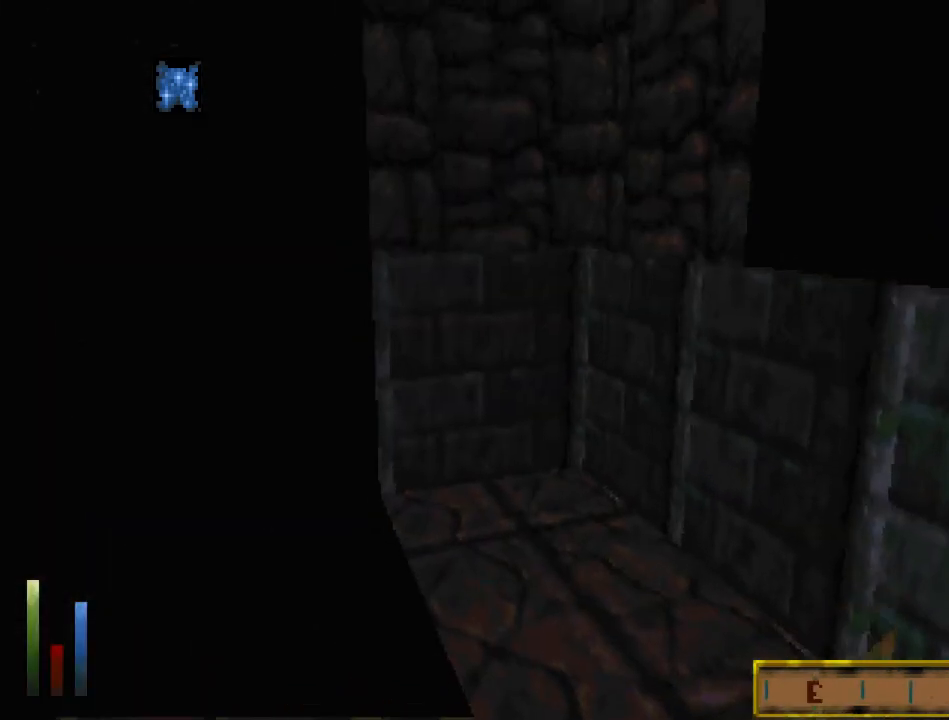
{"keys": ["float_up", "jump"], "mouse": [], "events": [[33, "crouch", "down"], [133, "crouch", "up"], [433, "recast", "down"], [500, "recast", "up"]]}
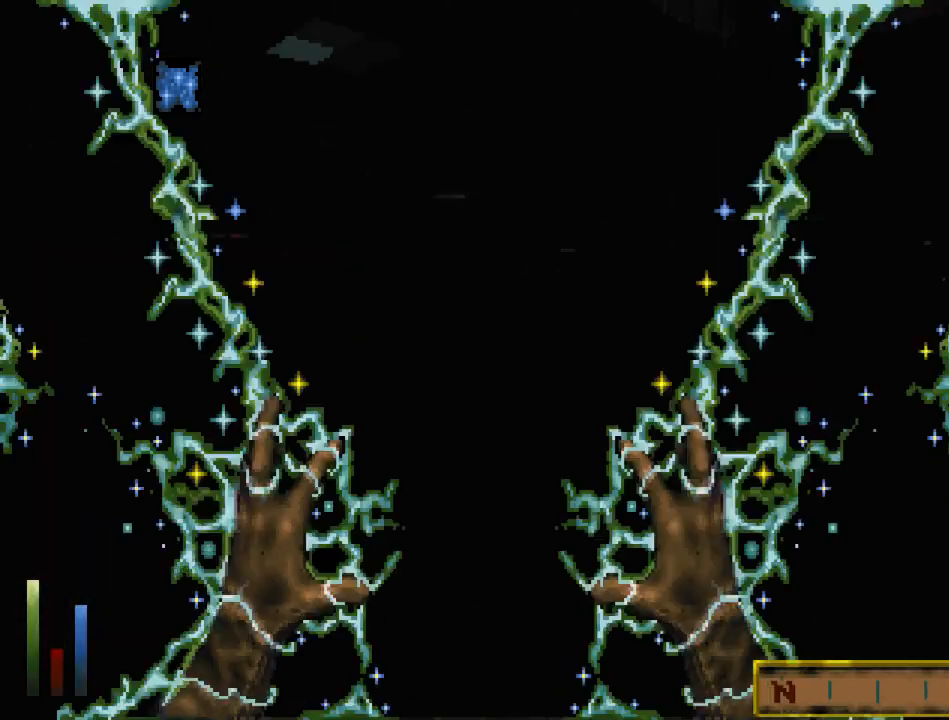
{"keys": ["float_up", "jump", "up"], "mouse": [], "events": [[67, "recast", "down"], [167, "recast", "up"], [500, "up", "down"]]}
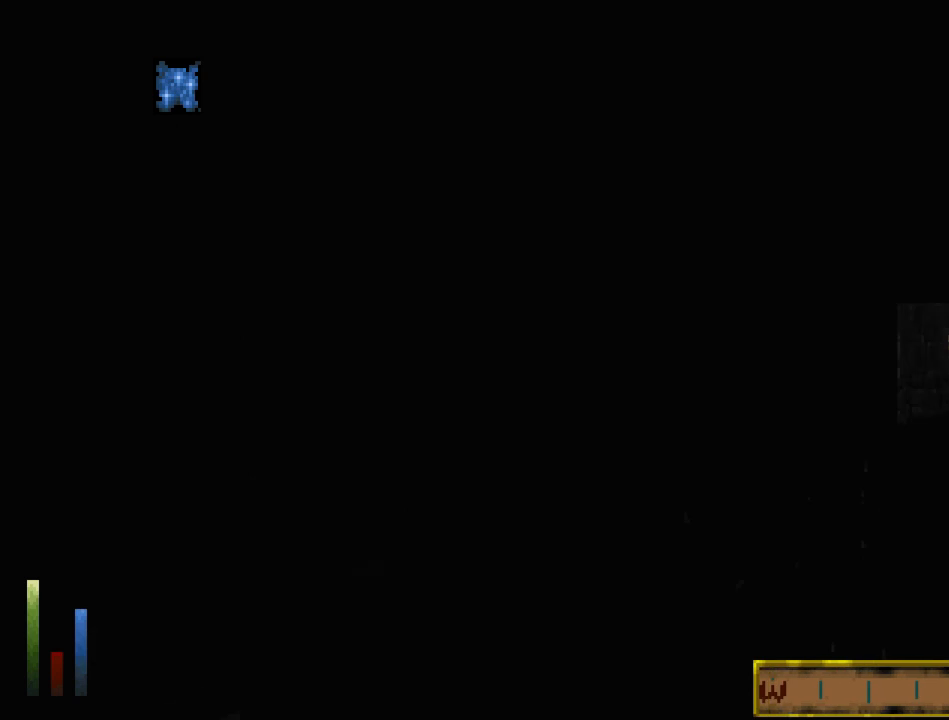
{"keys": ["jump", "run", "up"], "mouse": [], "events": [[33, "run", "down"], [500, "float_up", "up"]]}
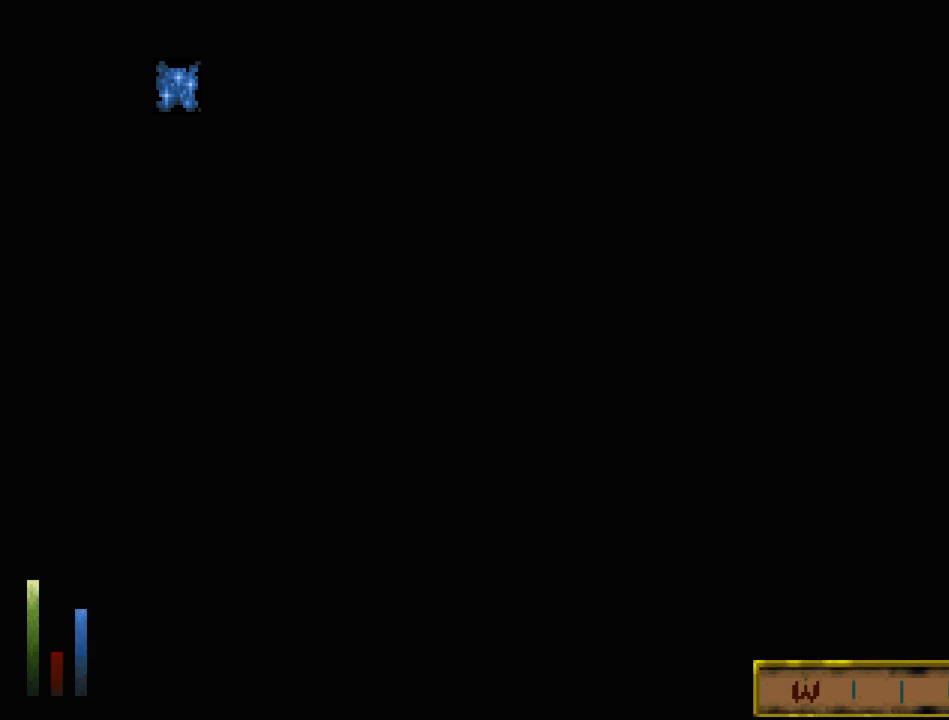
{"keys": ["run", "up"], "mouse": [], "events": [[67, "jump", "up"]]}
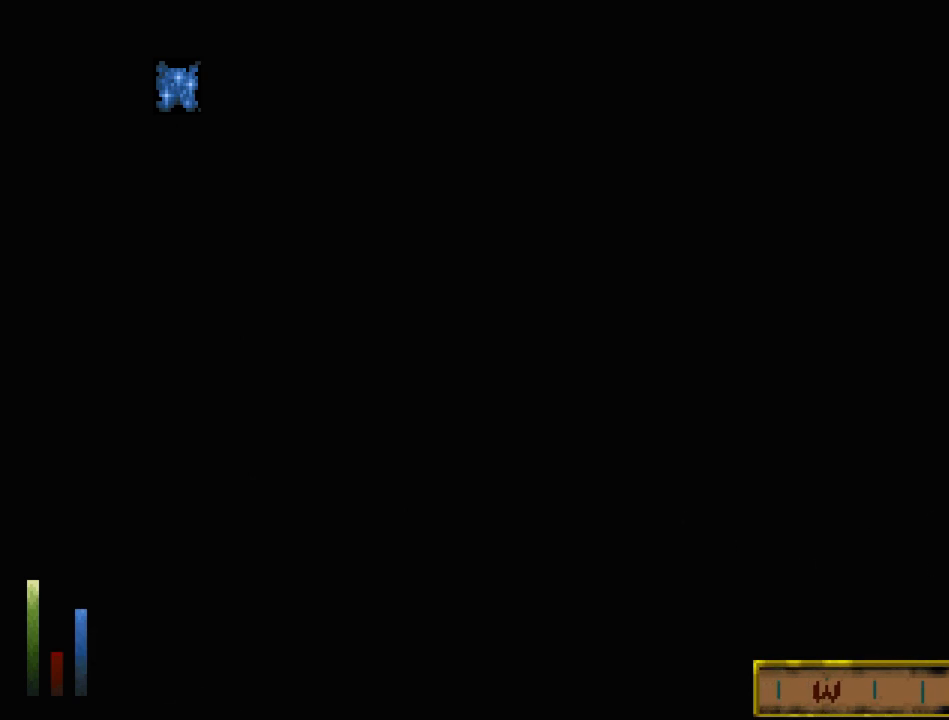
{"keys": ["float_down", "run", "up"], "mouse": [], "events": [[333, "float_down", "down"]]}
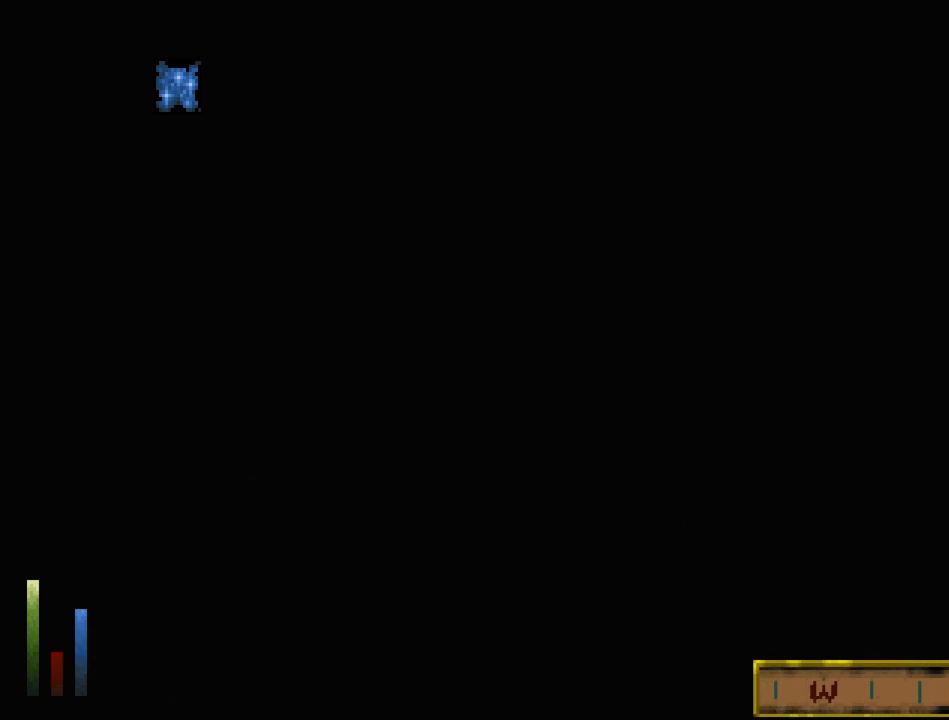
{"keys": ["float_down", "run", "up"], "mouse": [], "events": []}
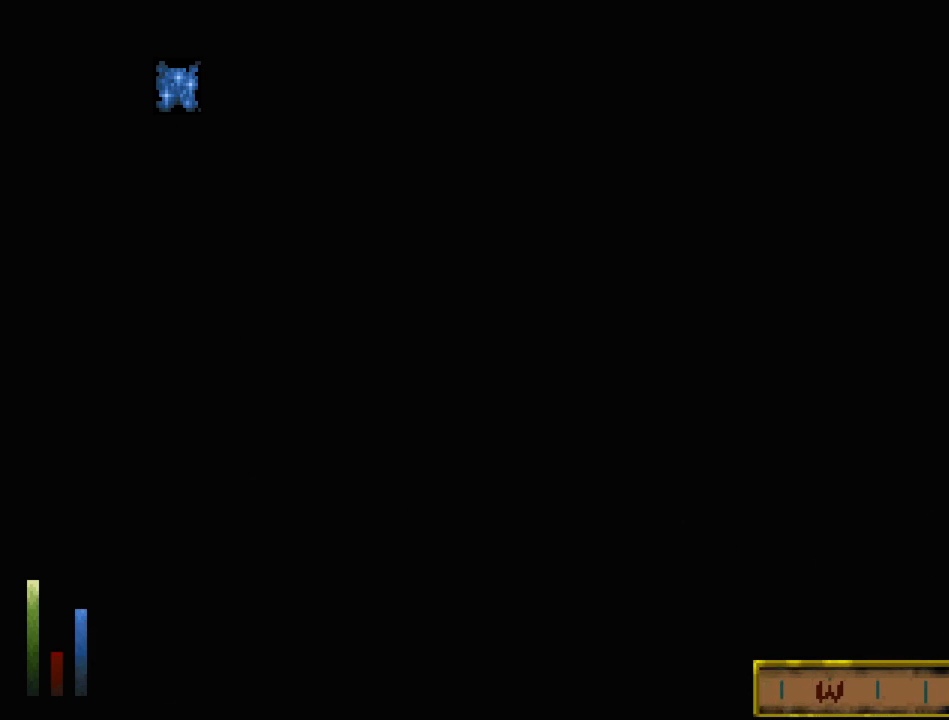
{"keys": ["float_down", "run", "up"], "mouse": [], "events": []}
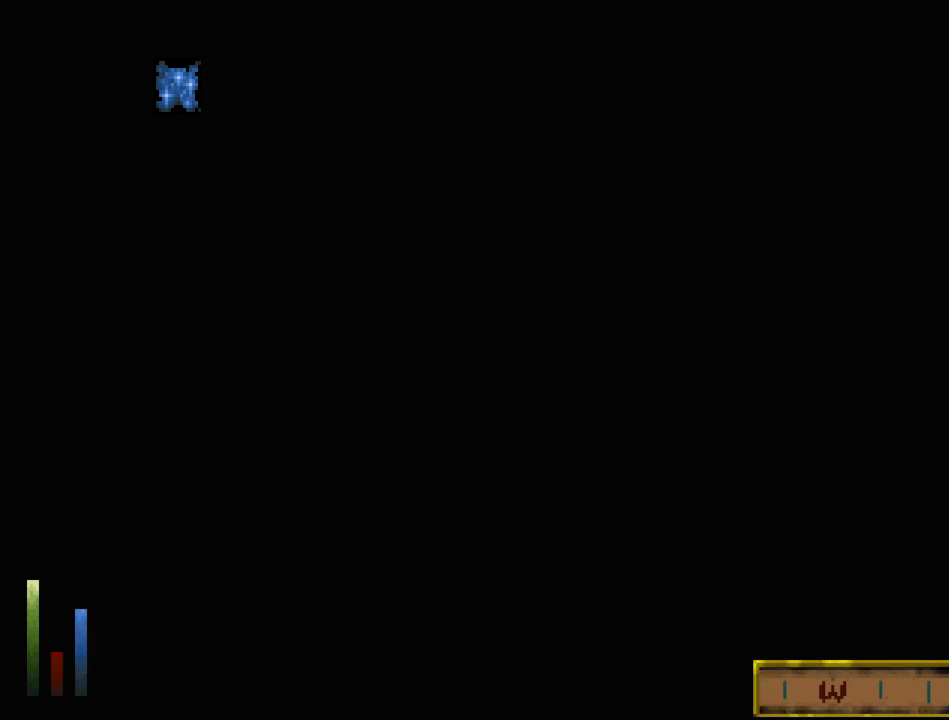
{"keys": ["float_down", "run", "up"], "mouse": [], "events": []}
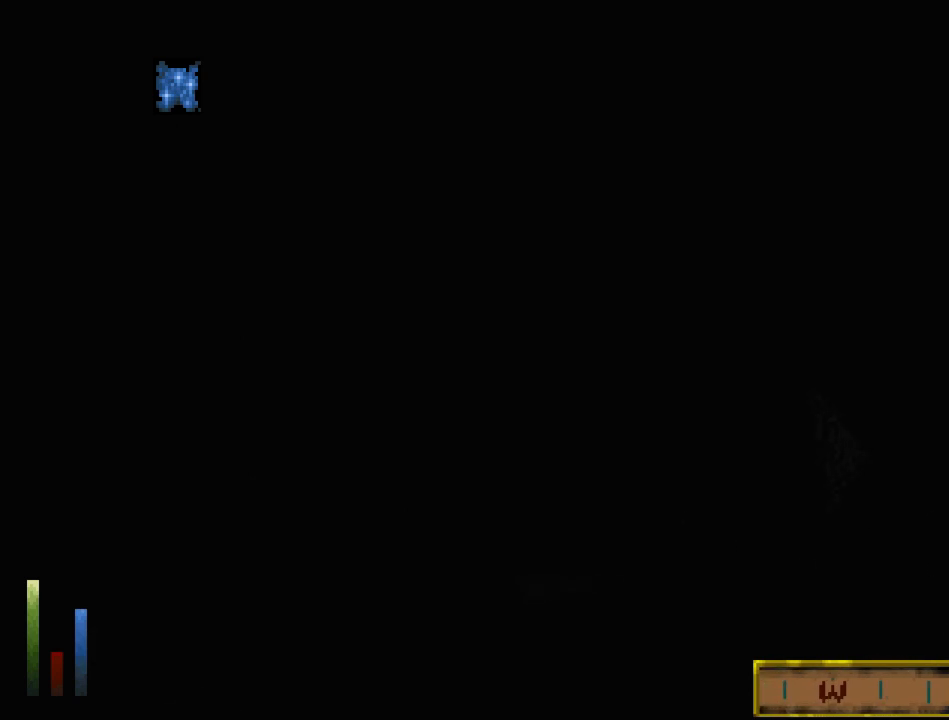
{"keys": ["float_down", "run", "up"], "mouse": [], "events": []}
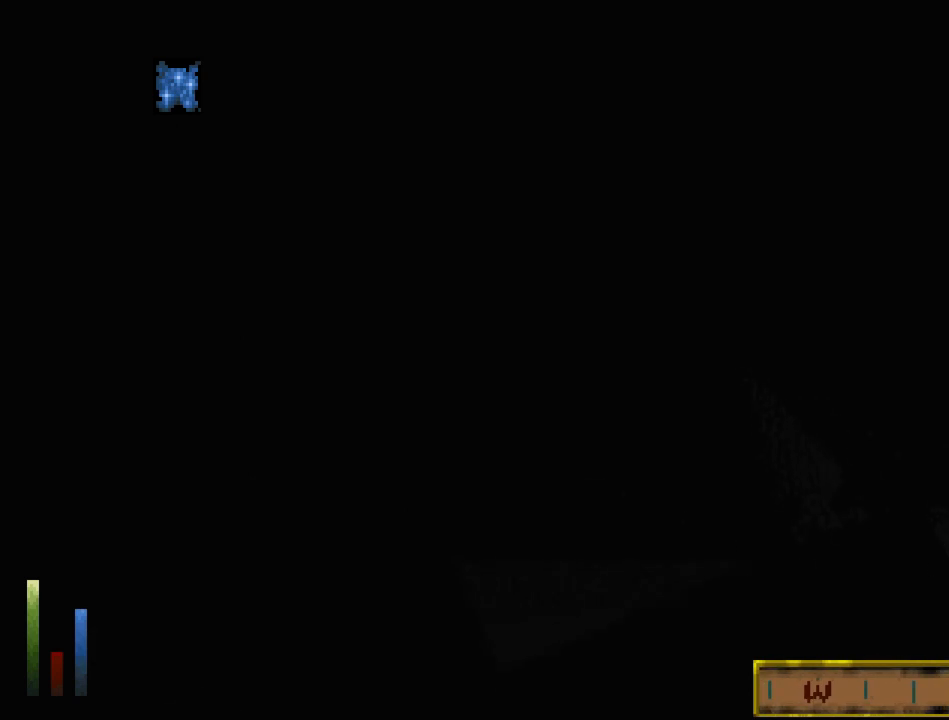
{"keys": ["float_down", "run", "up"], "mouse": [], "events": []}
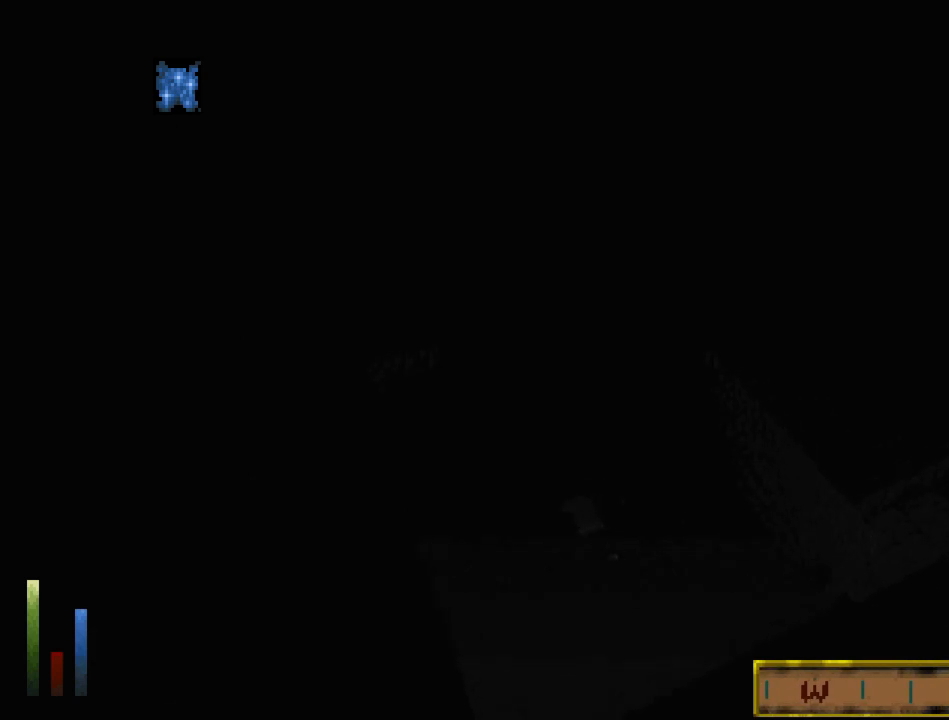
{"keys": ["float_down", "run", "up"], "mouse": [], "events": []}
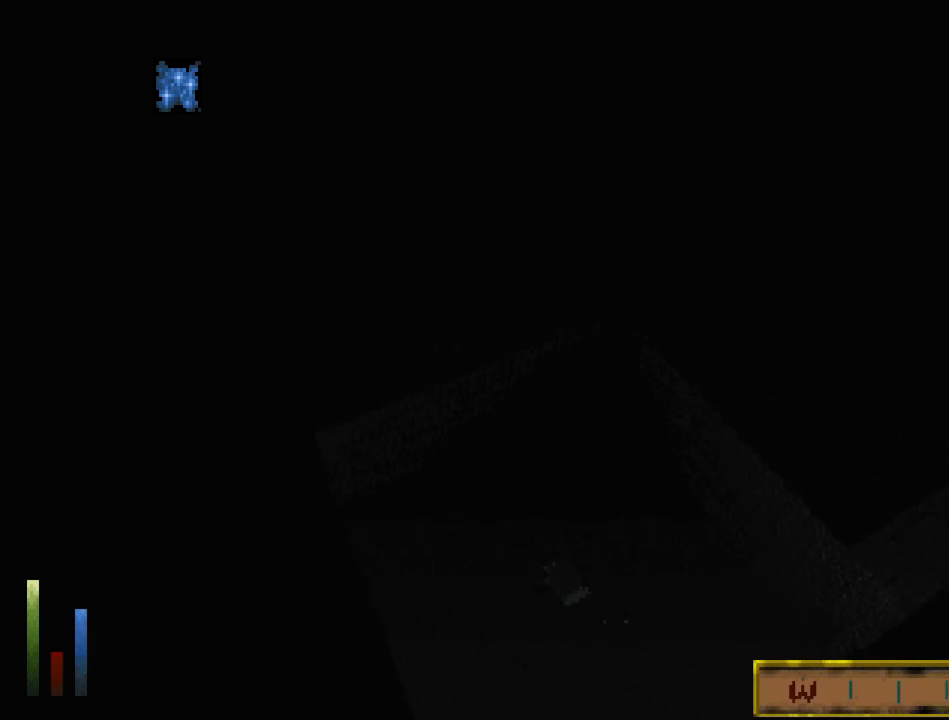
{"keys": ["float_down", "run", "up"], "mouse": [], "events": []}
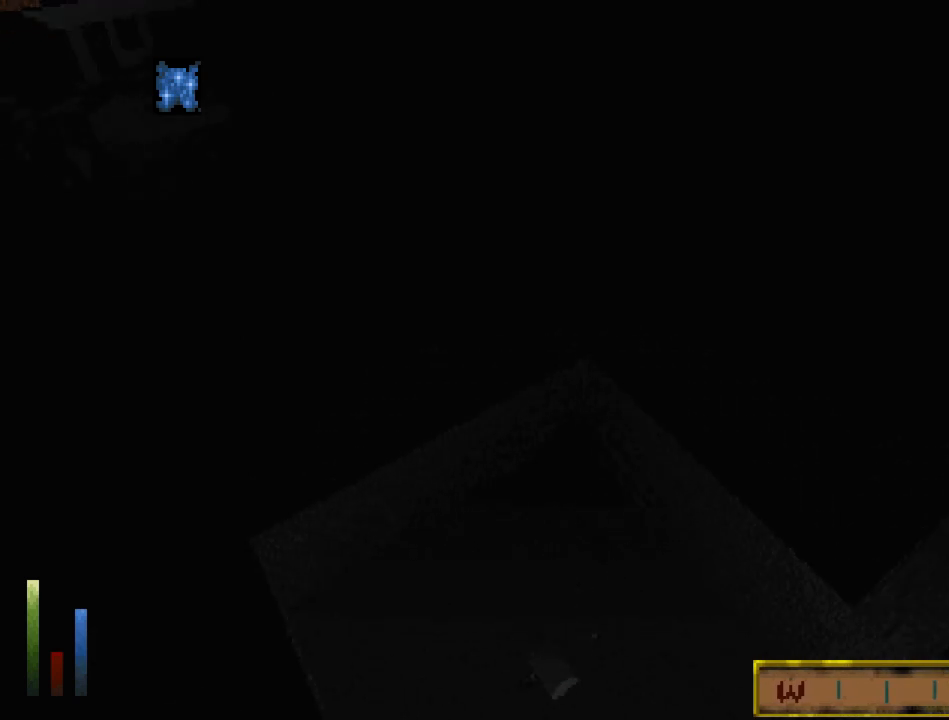
{"keys": ["float_down", "run", "up"], "mouse": [], "events": []}
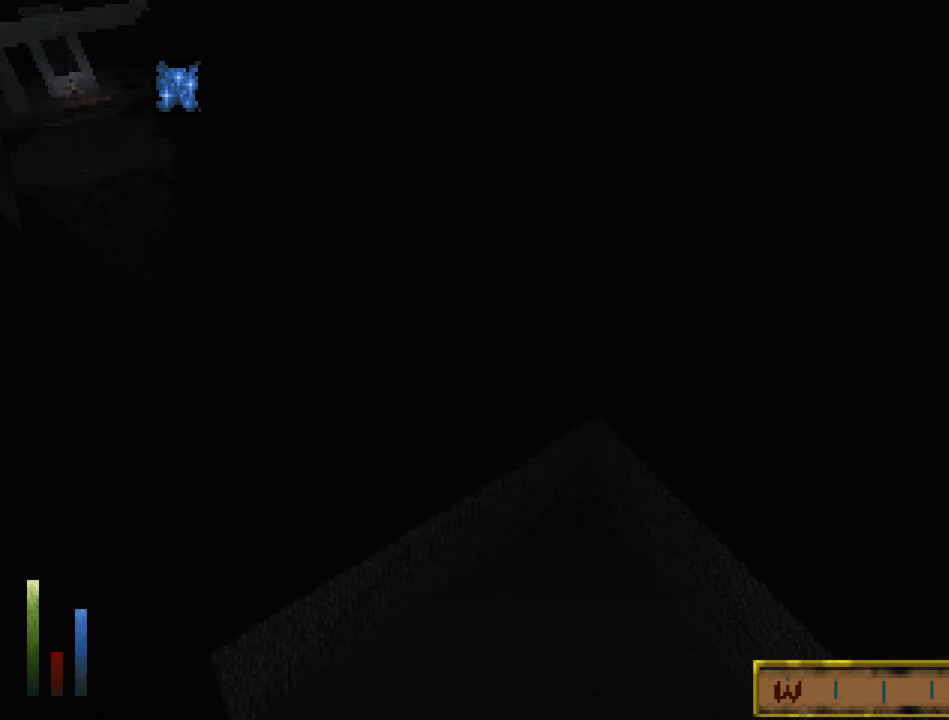
{"keys": ["float_down", "run", "up"], "mouse": [], "events": []}
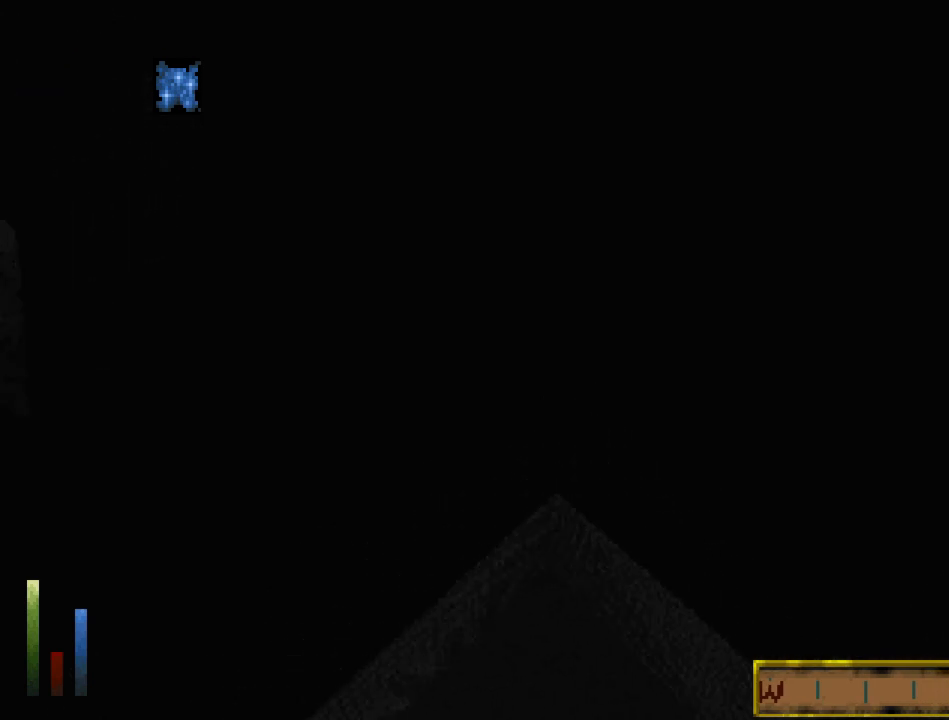
{"keys": ["float_down", "run", "up"], "mouse": [], "events": []}
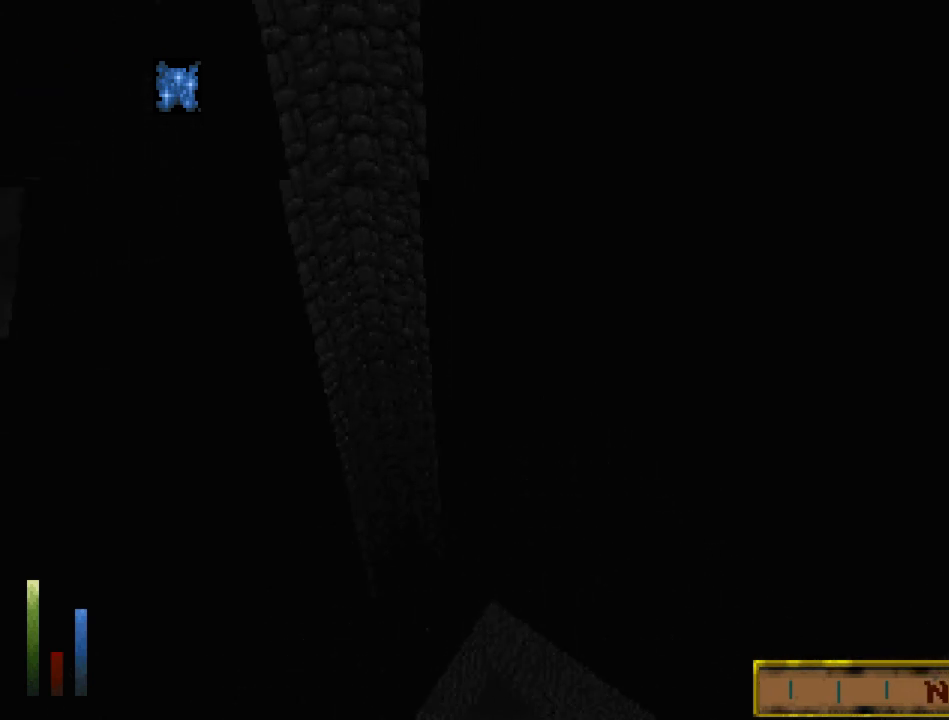
{"keys": ["float_down", "run", "up"], "mouse": [], "events": []}
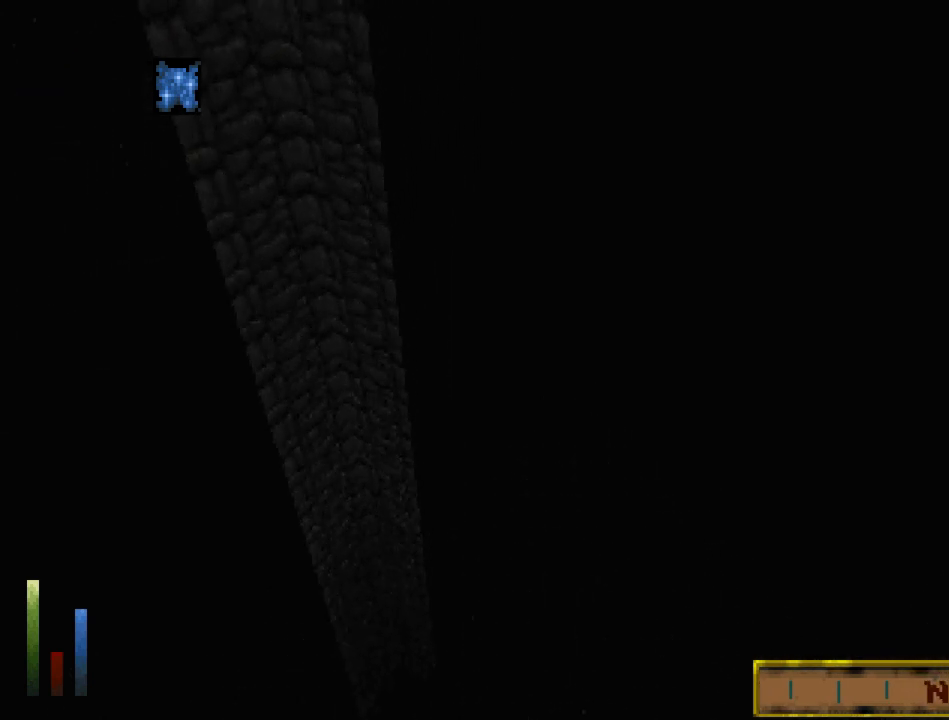
{"keys": ["float_down", "run", "up"], "mouse": [], "events": []}
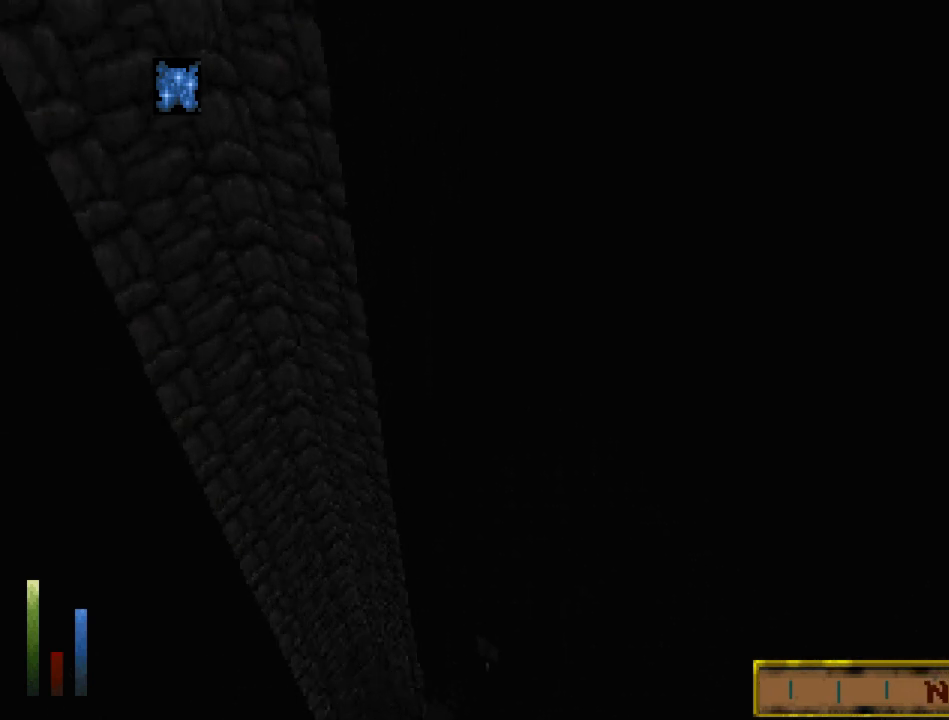
{"keys": ["float_down", "run", "up"], "mouse": [], "events": []}
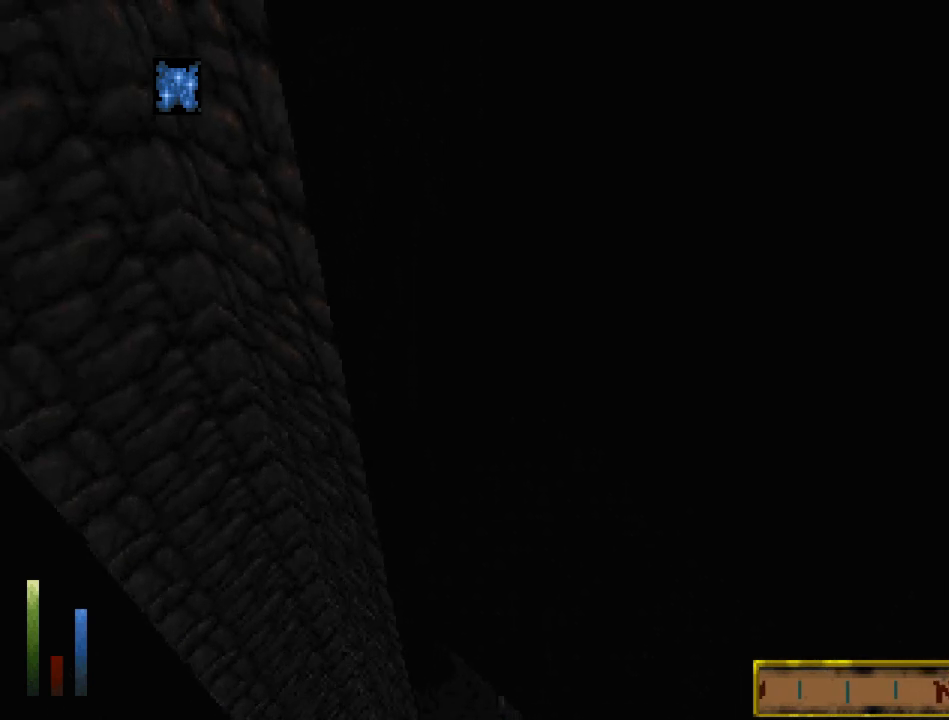
{"keys": ["float_down", "run", "up"], "mouse": [], "events": []}
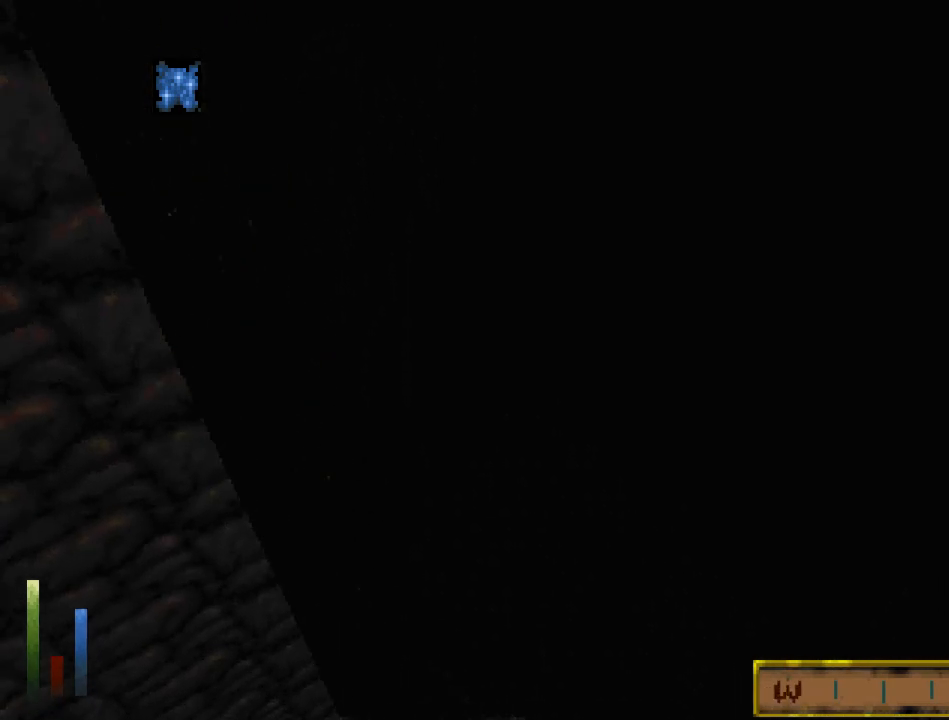
{"keys": ["float_down", "run", "up"], "mouse": [], "events": []}
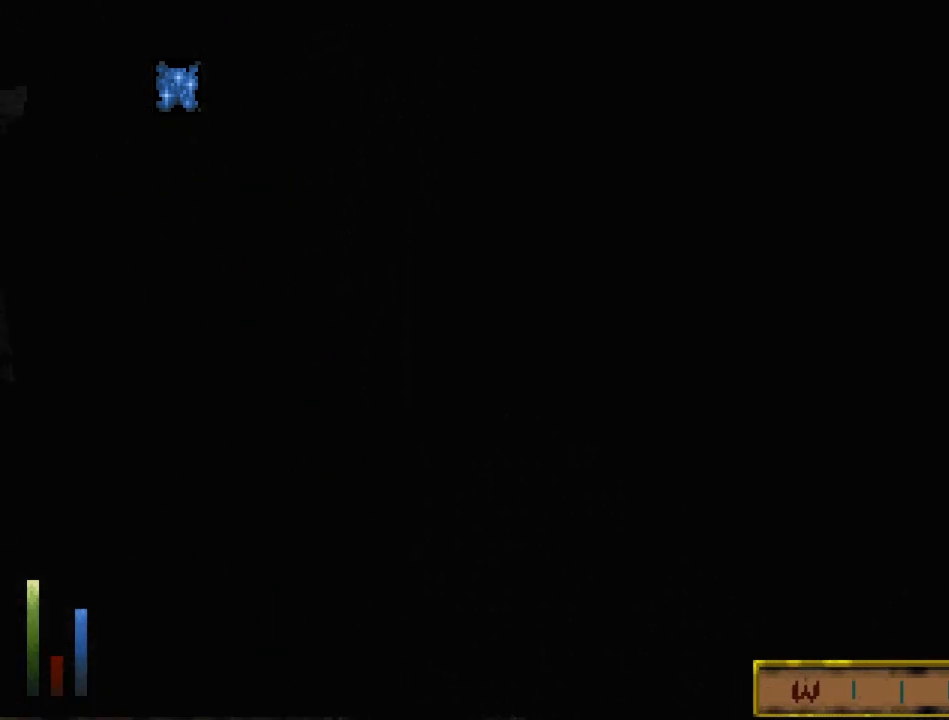
{"keys": ["float_down", "run", "up"], "mouse": [], "events": []}
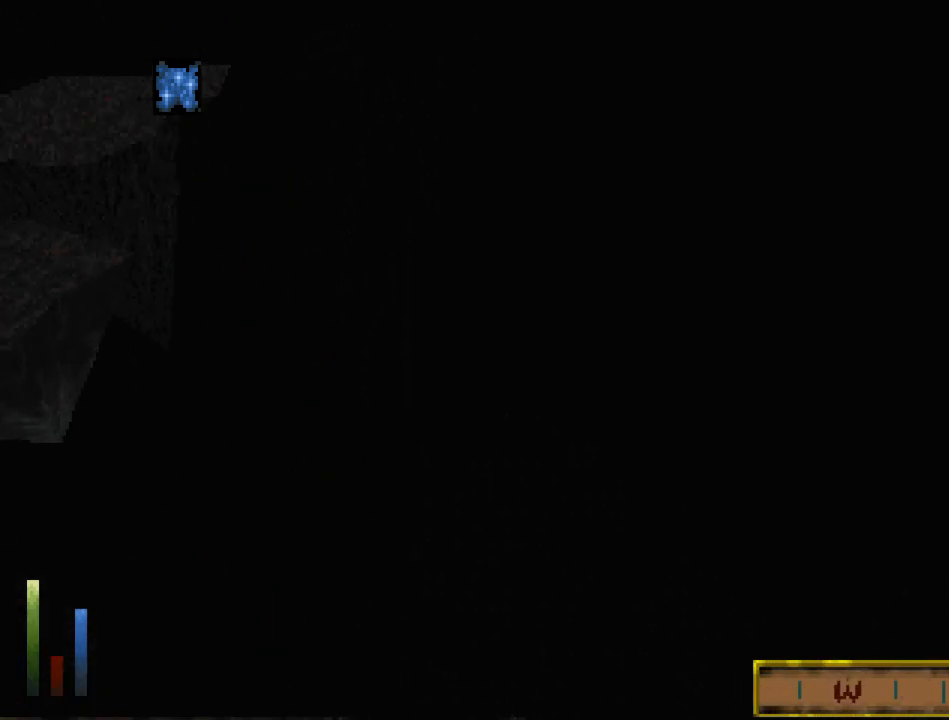
{"keys": ["float_down", "run", "up"], "mouse": [], "events": []}
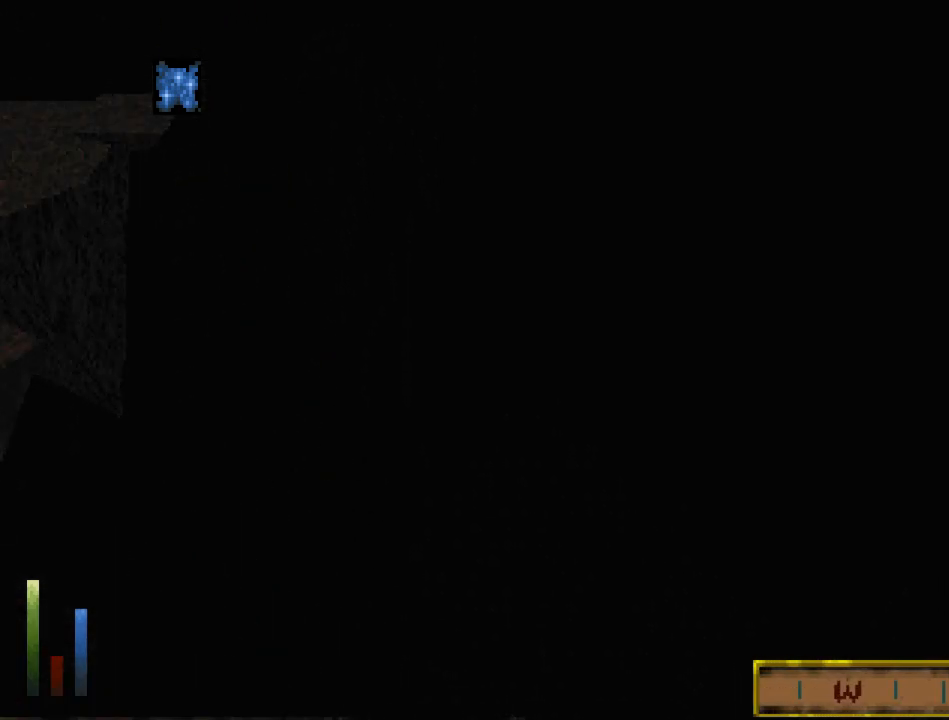
{"keys": ["float_down", "run", "up"], "mouse": [], "events": []}
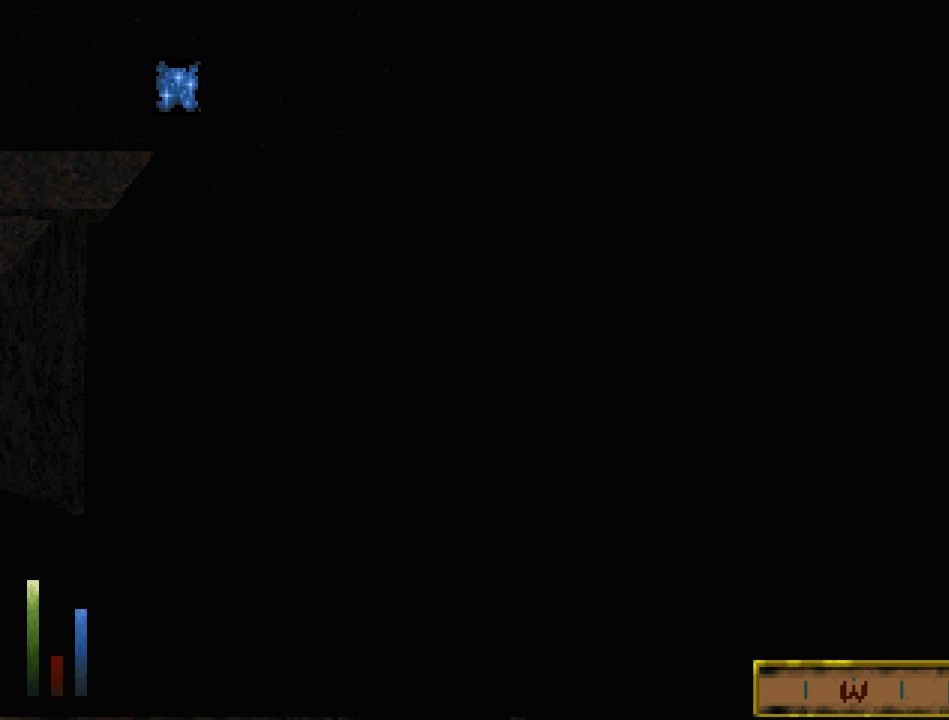
{"keys": ["float_down", "run", "up"], "mouse": [], "events": []}
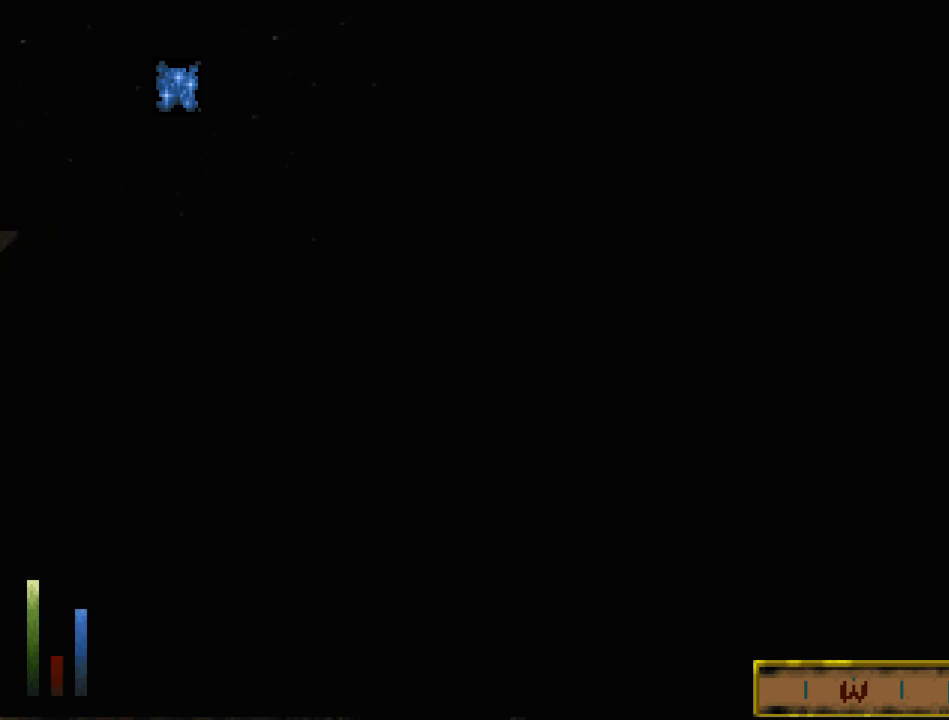
{"keys": ["float_down", "run", "up"], "mouse": [], "events": []}
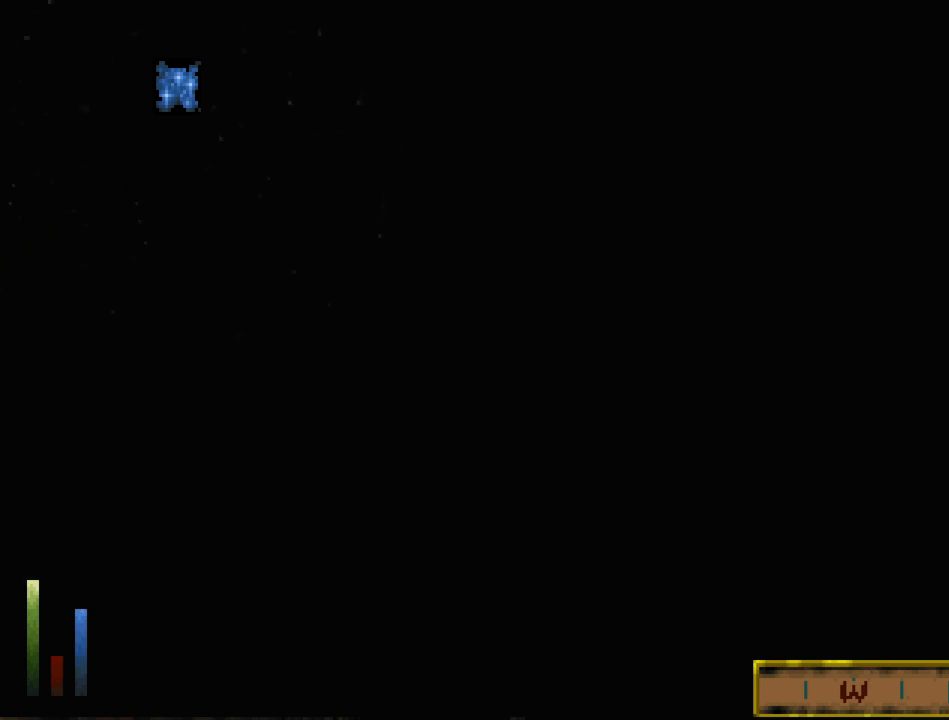
{"keys": ["float_down", "run", "up"], "mouse": [], "events": []}
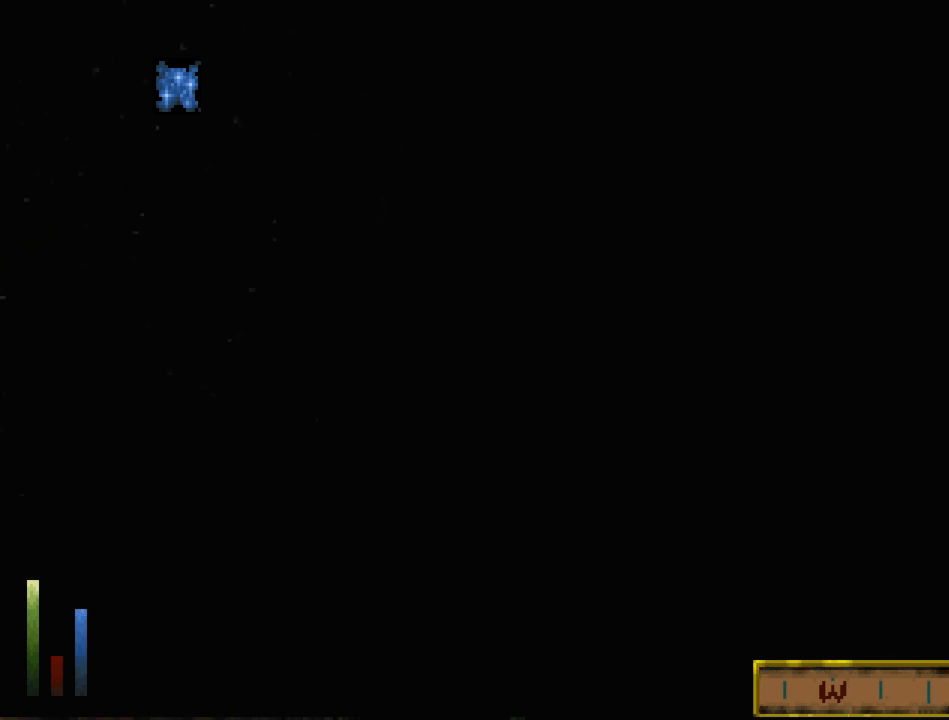
{"keys": ["float_down", "run", "up"], "mouse": [], "events": []}
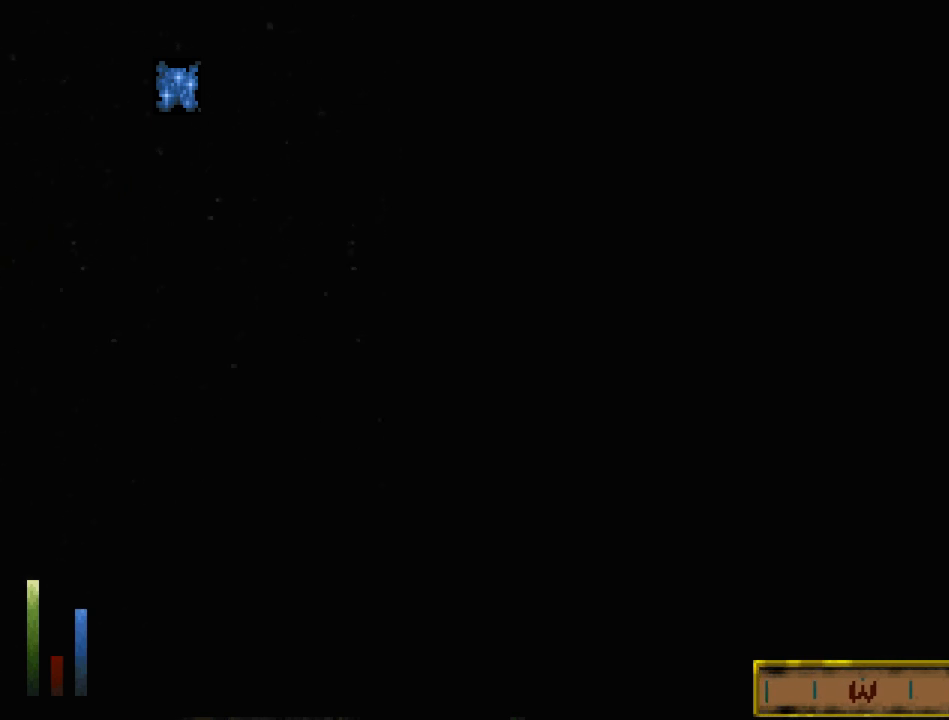
{"keys": ["float_down", "run", "up"], "mouse": [], "events": []}